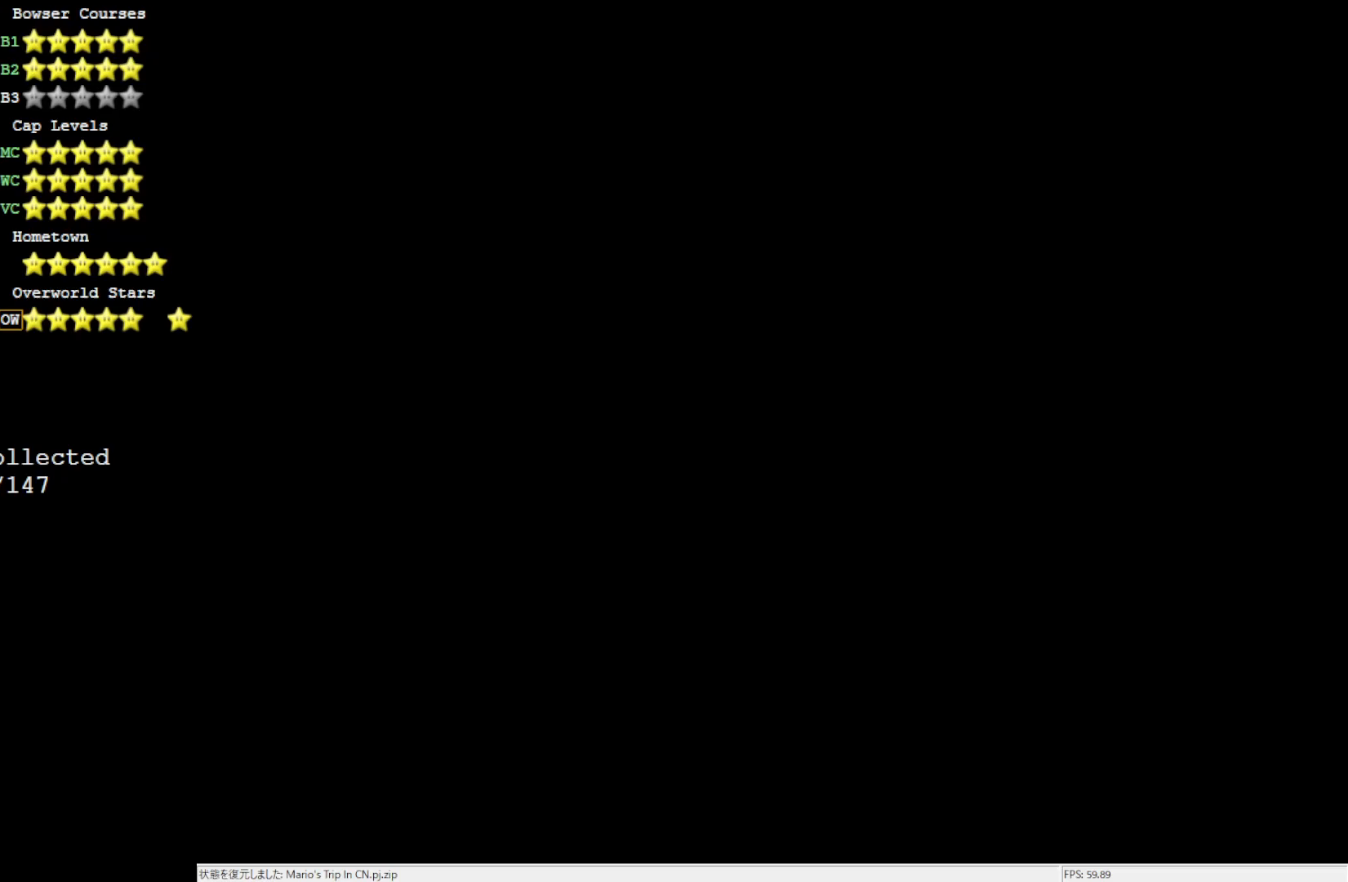
Gameplay with a controller (Nintendo layout); each line is a JSON object with the inputs held at the frame after it. "events" lists button and stick changes between this image and that frame as [ms after this image, input, new state], when the widget could be followed in between. Not read: L3 R3.
{"buttons": [], "left_stick": "center", "events": []}
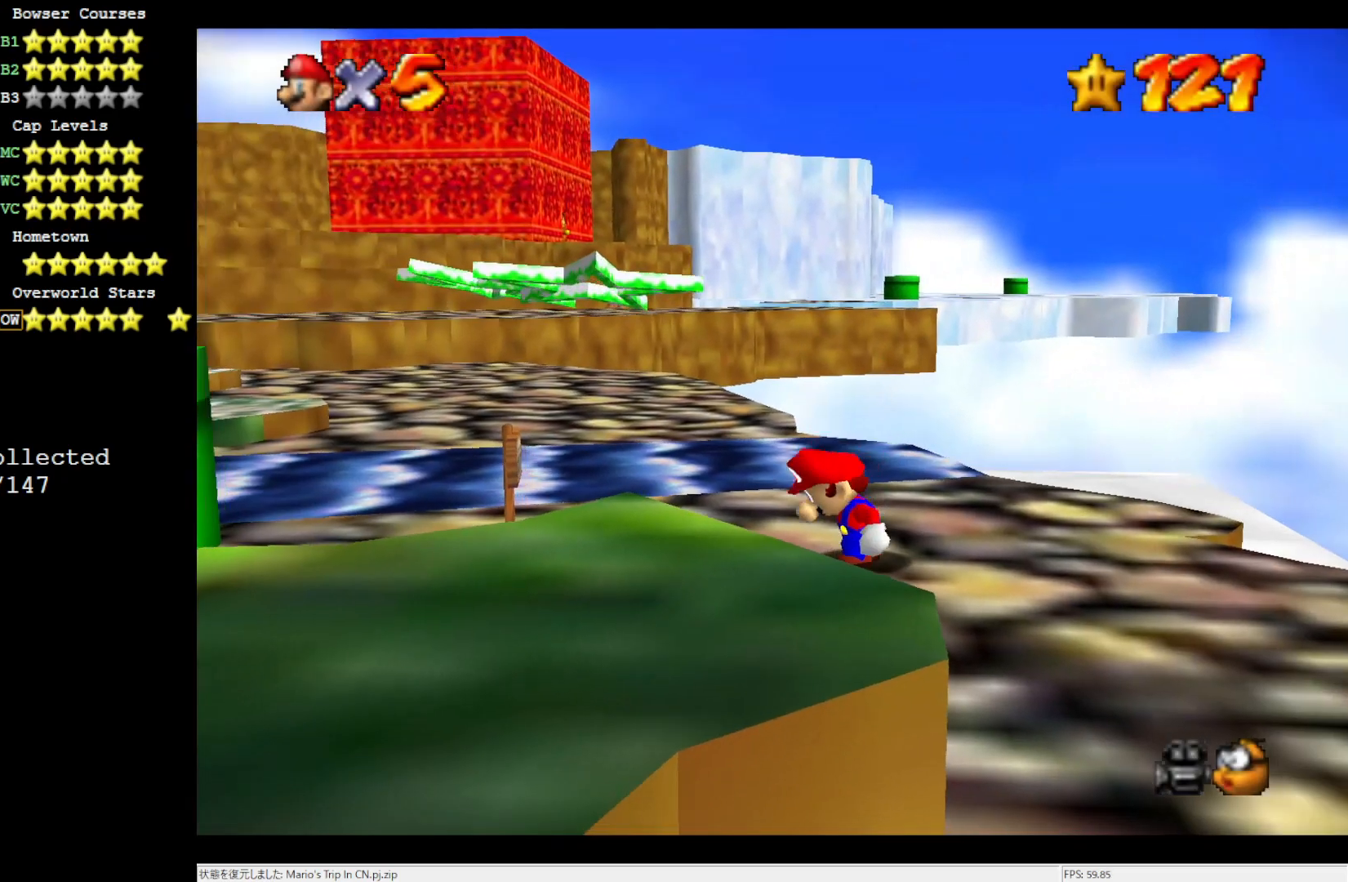
{"buttons": ["C_RIGHT"], "left_stick": "up", "events": [[433, "left_stick", "up"], [483, "C_RIGHT", "down"]]}
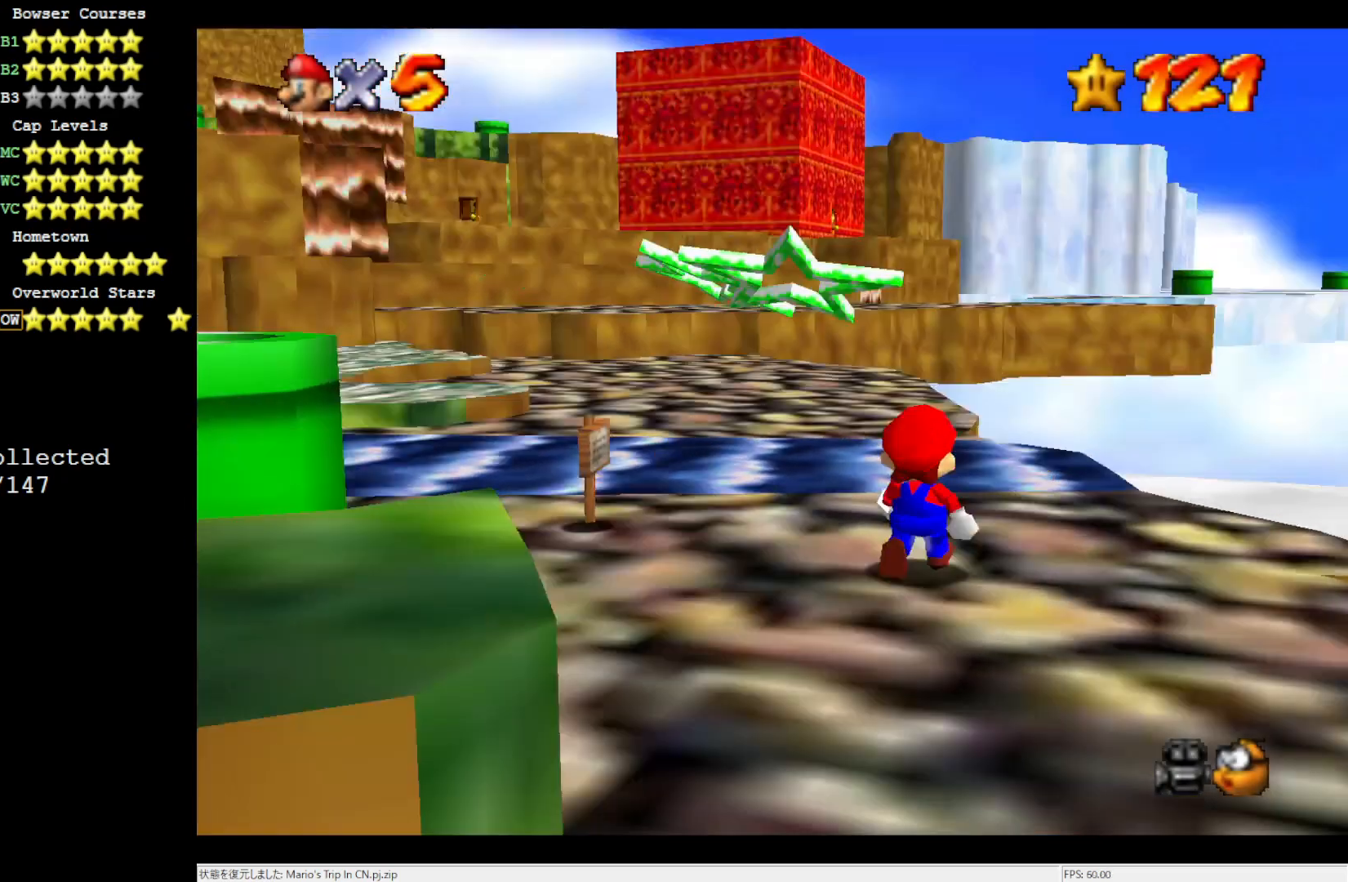
{"buttons": [], "left_stick": "up", "events": [[67, "C_RIGHT", "up"]]}
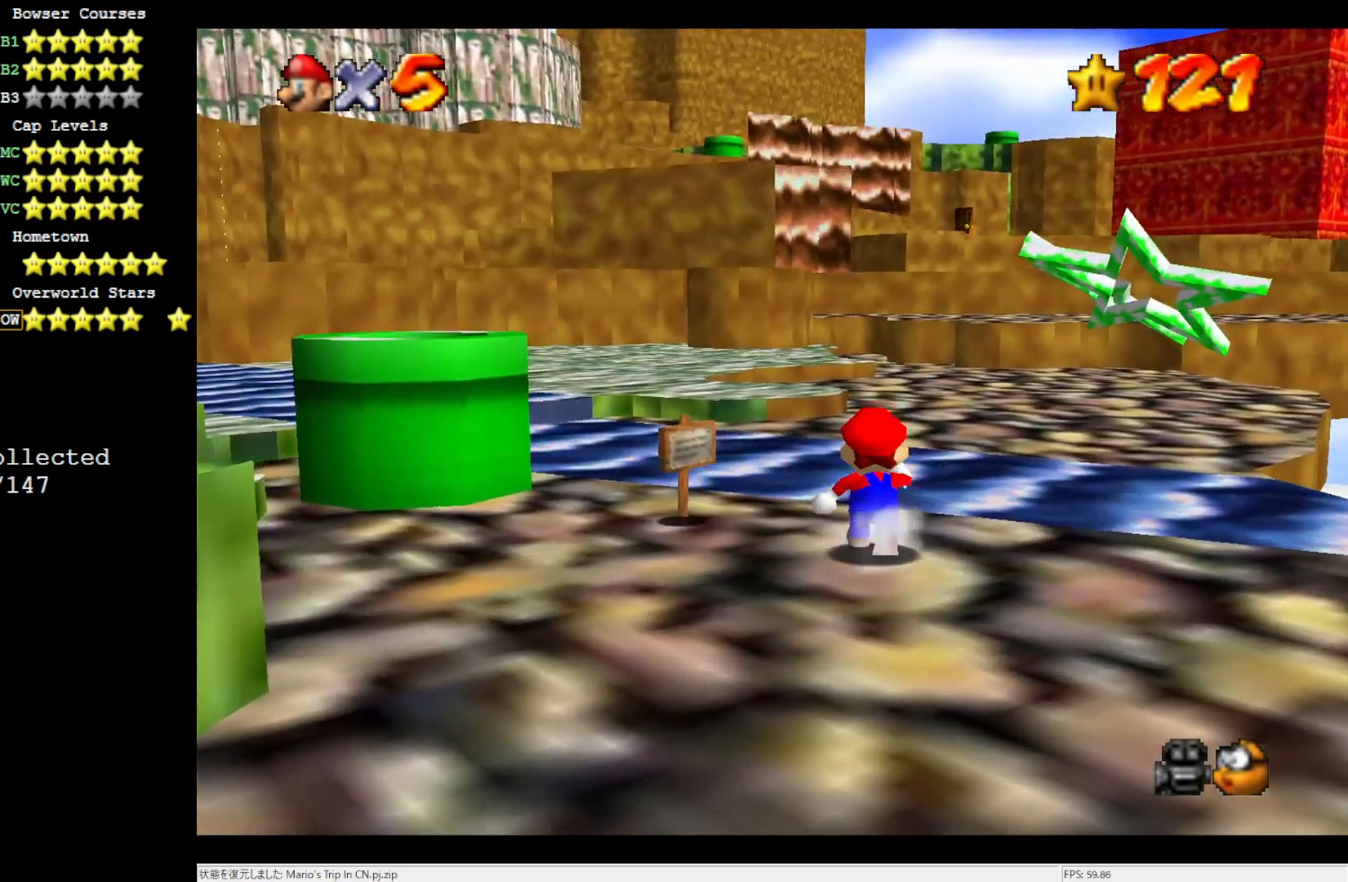
{"buttons": [], "left_stick": "up", "events": [[100, "C_DOWN", "down"], [183, "C_DOWN", "up"]]}
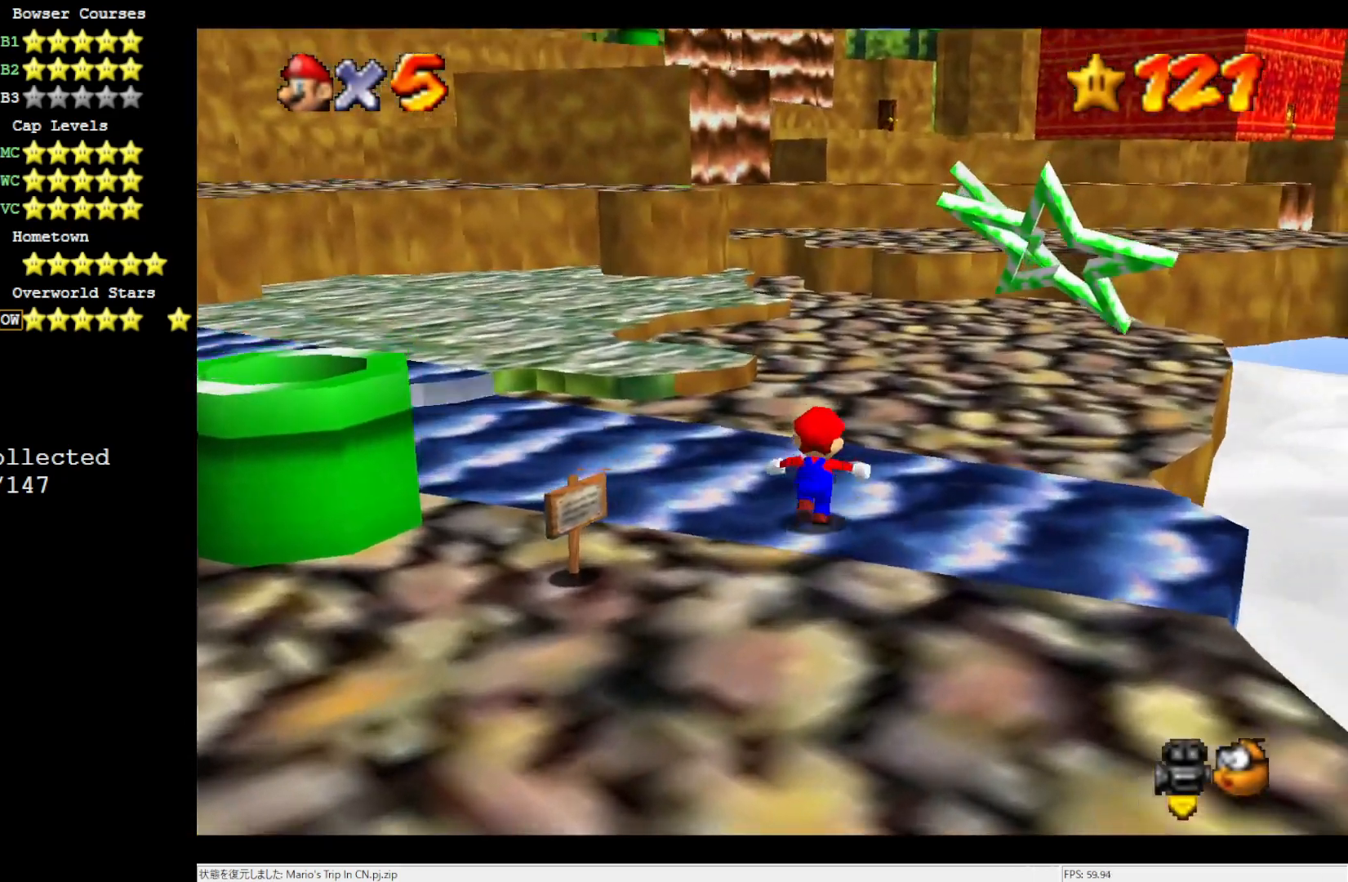
{"buttons": ["A"], "left_stick": "up-right", "events": [[67, "left_stick", "up-right"], [333, "A", "down"]]}
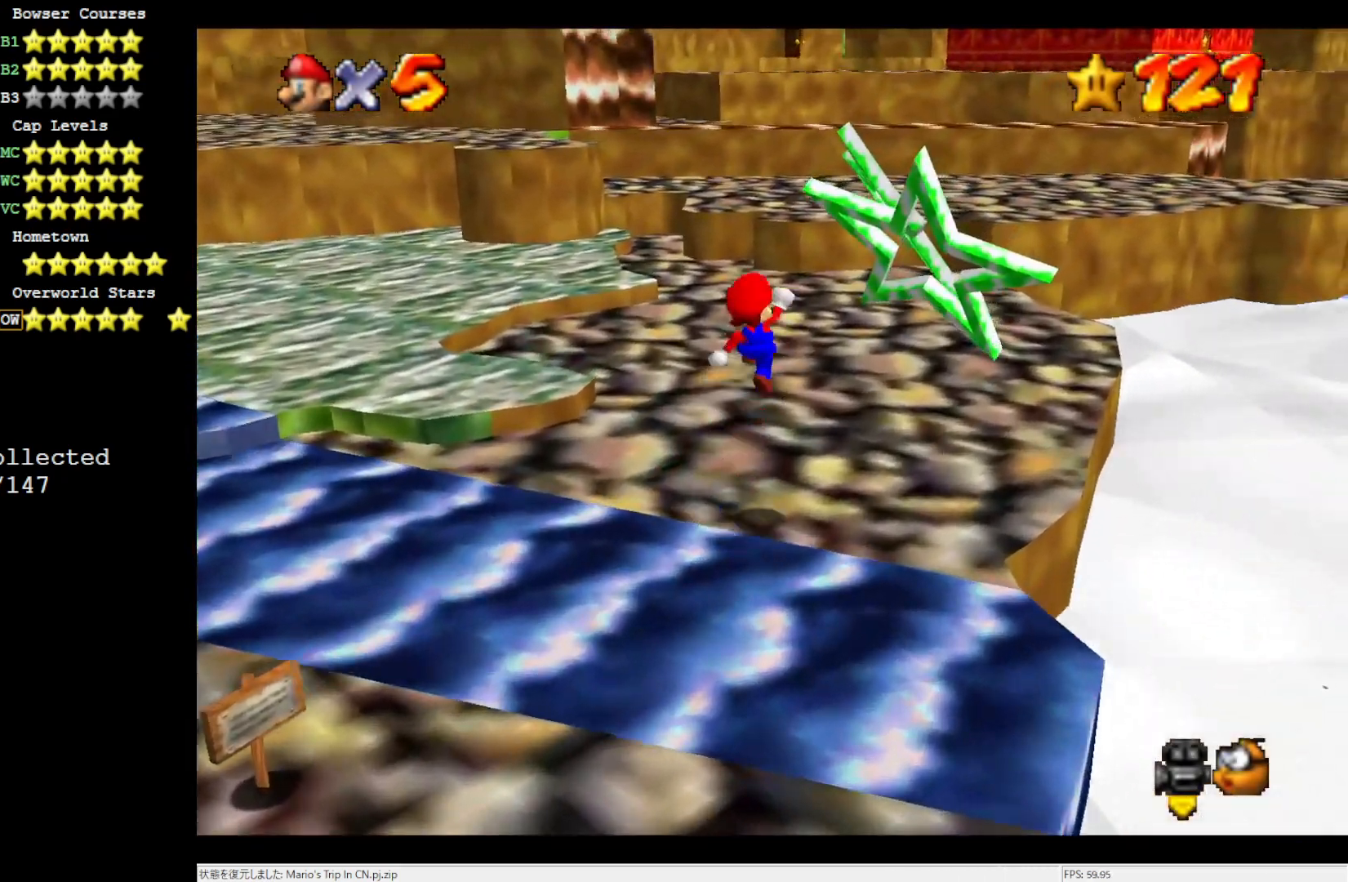
{"buttons": [], "left_stick": "up-right", "events": [[467, "A", "up"]]}
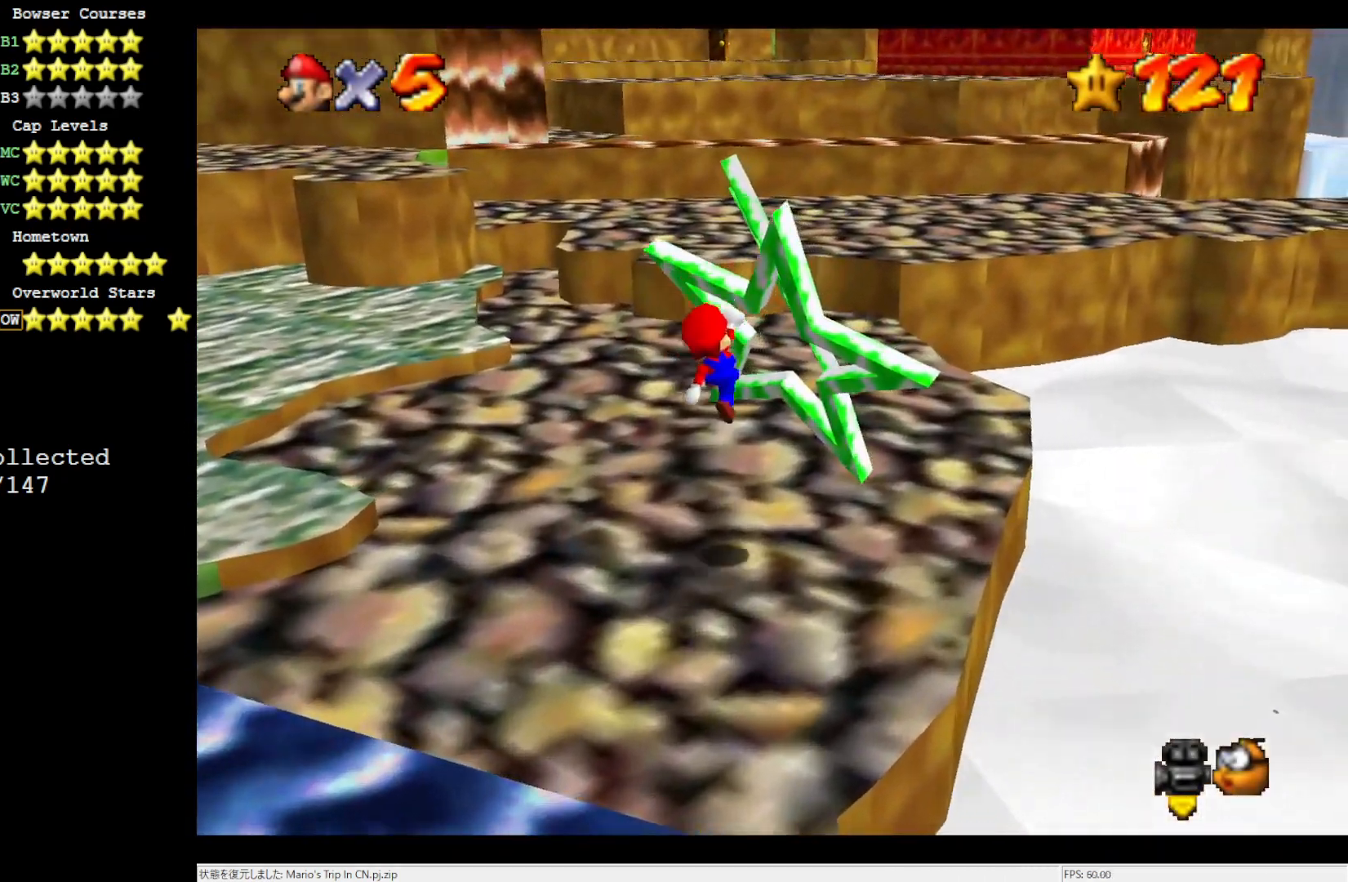
{"buttons": [], "left_stick": "center", "events": [[100, "Z", "down"], [200, "Z", "up"], [233, "left_stick", "center"]]}
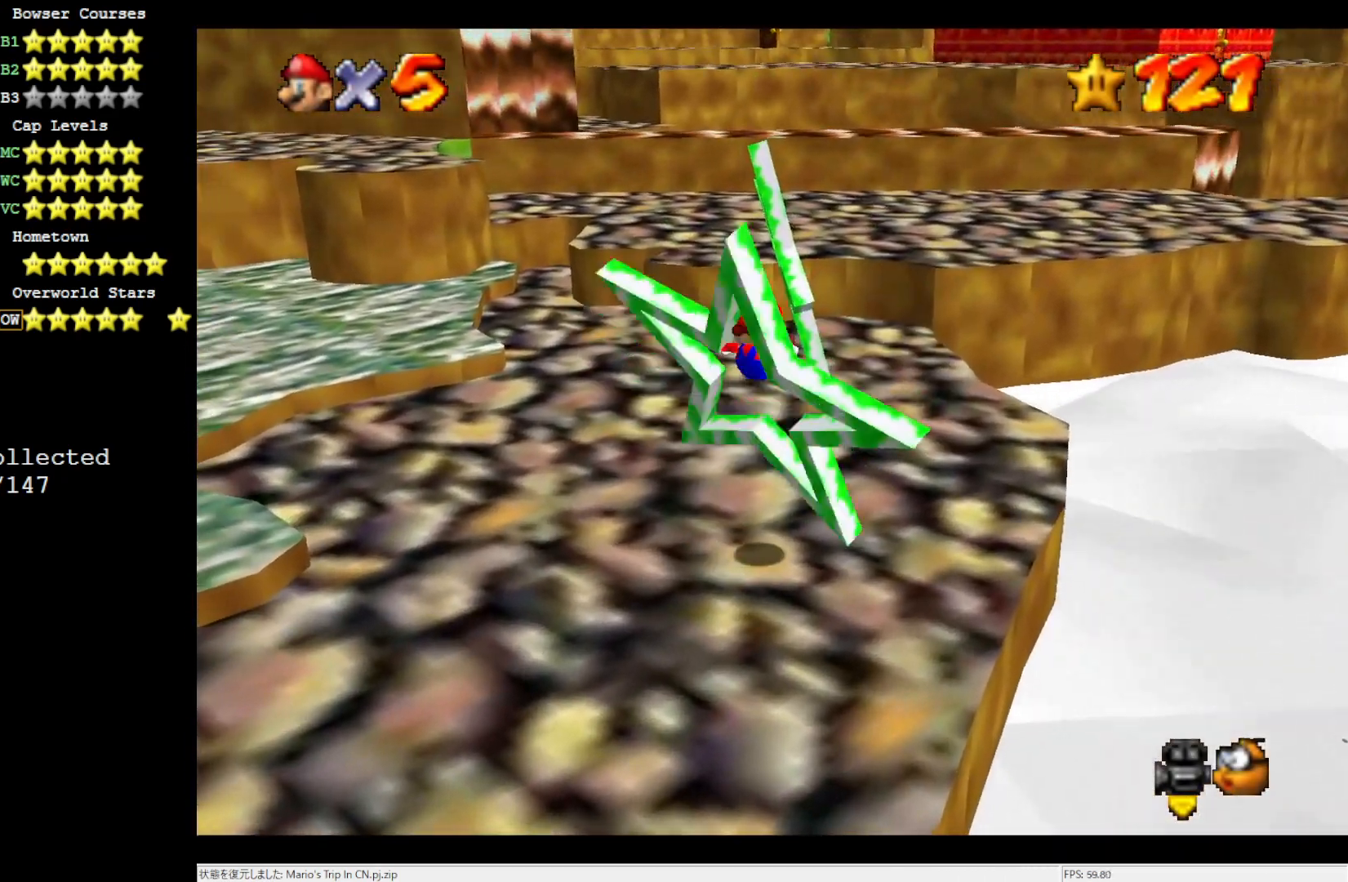
{"buttons": [], "left_stick": "center", "events": []}
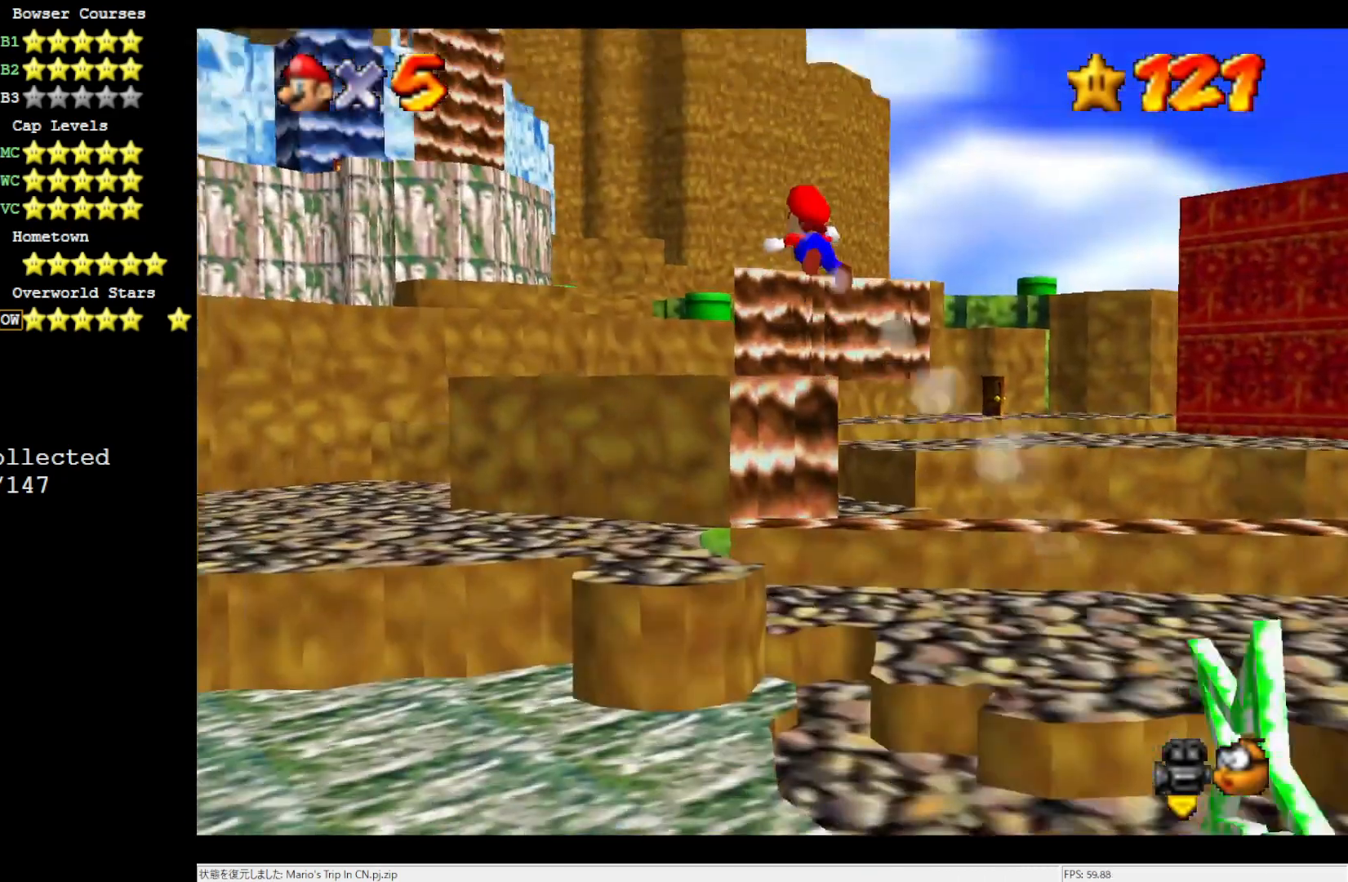
{"buttons": [], "left_stick": "center", "events": []}
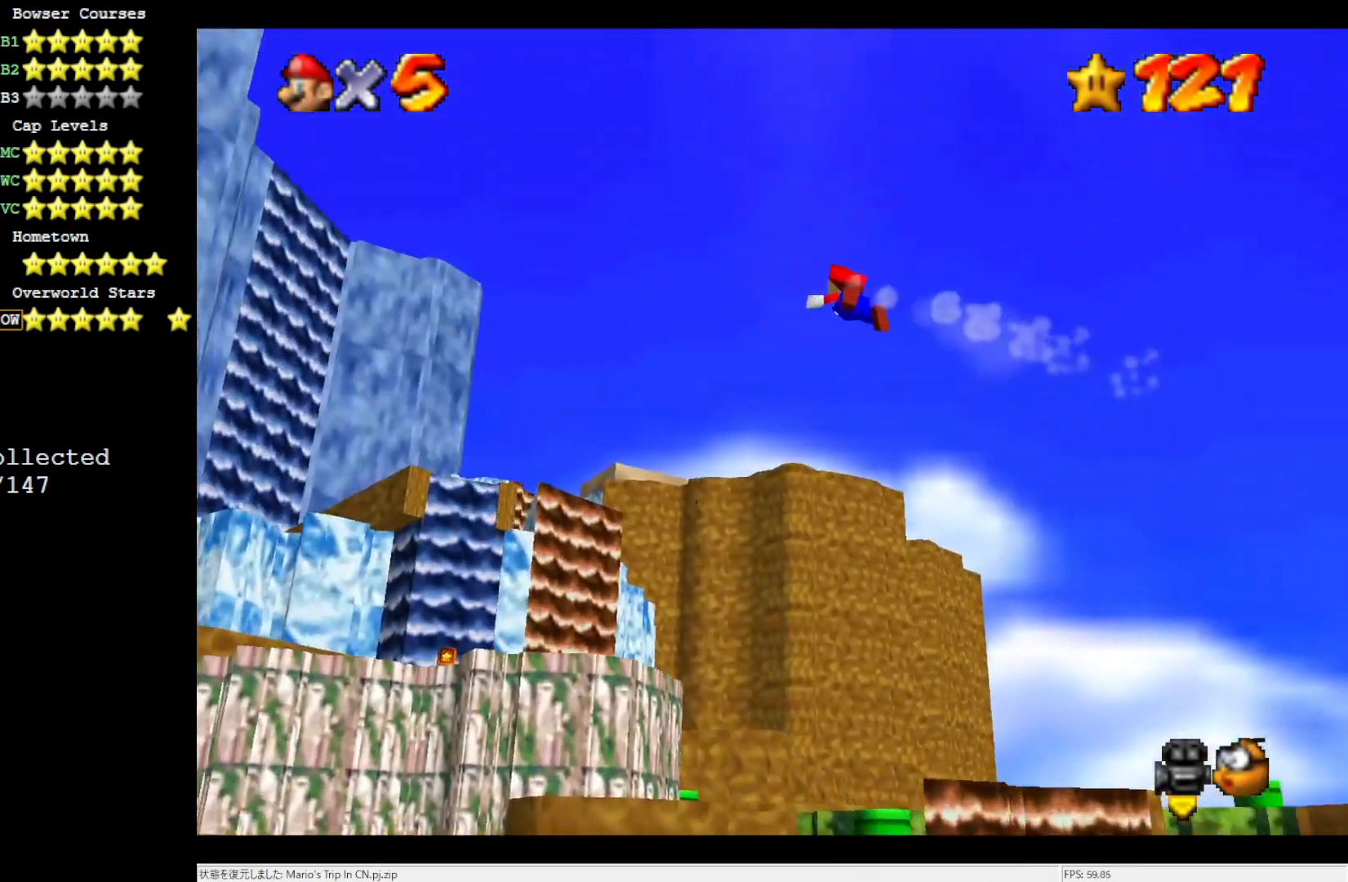
{"buttons": [], "left_stick": "center", "events": []}
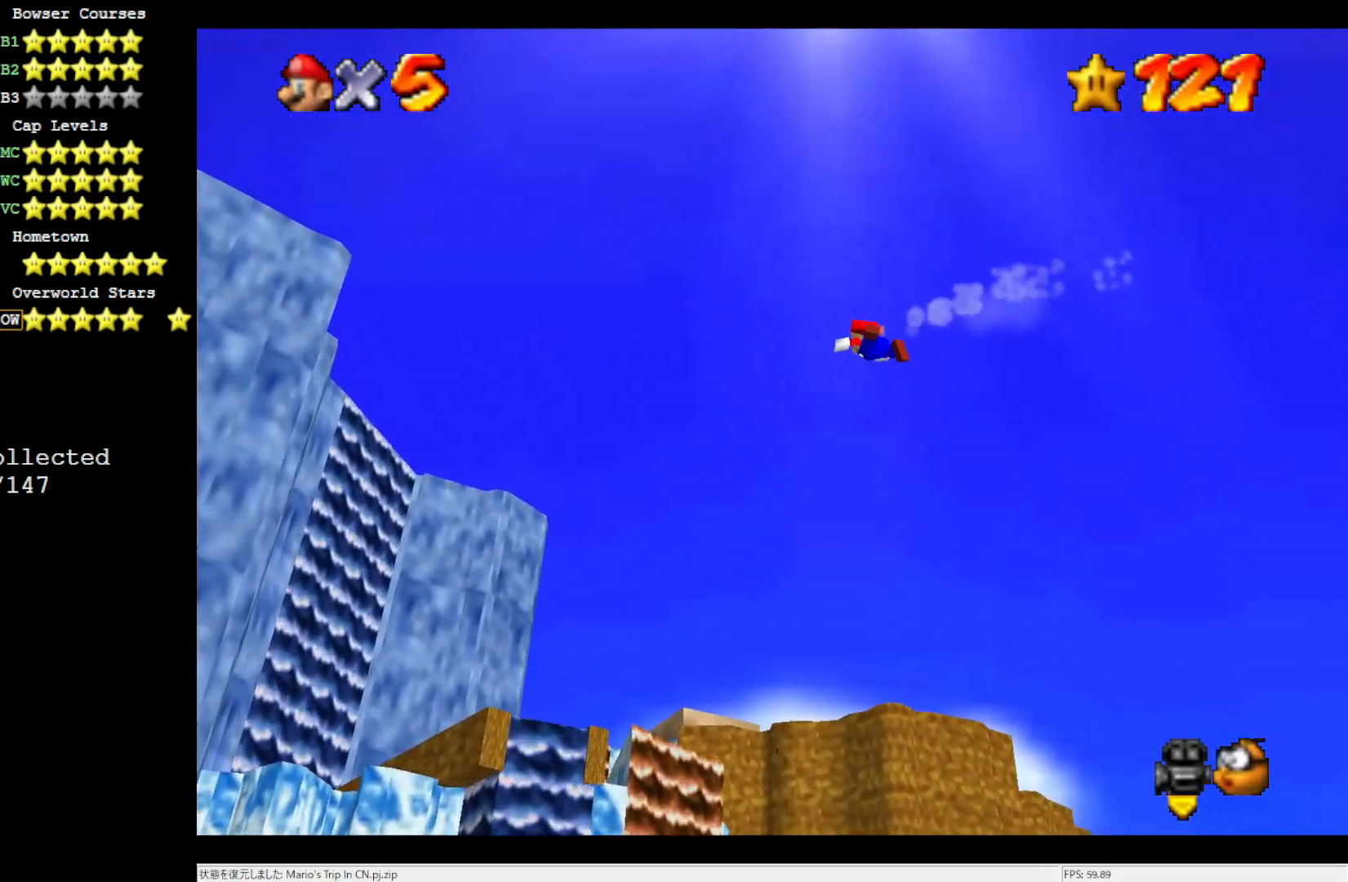
{"buttons": [], "left_stick": "center", "events": []}
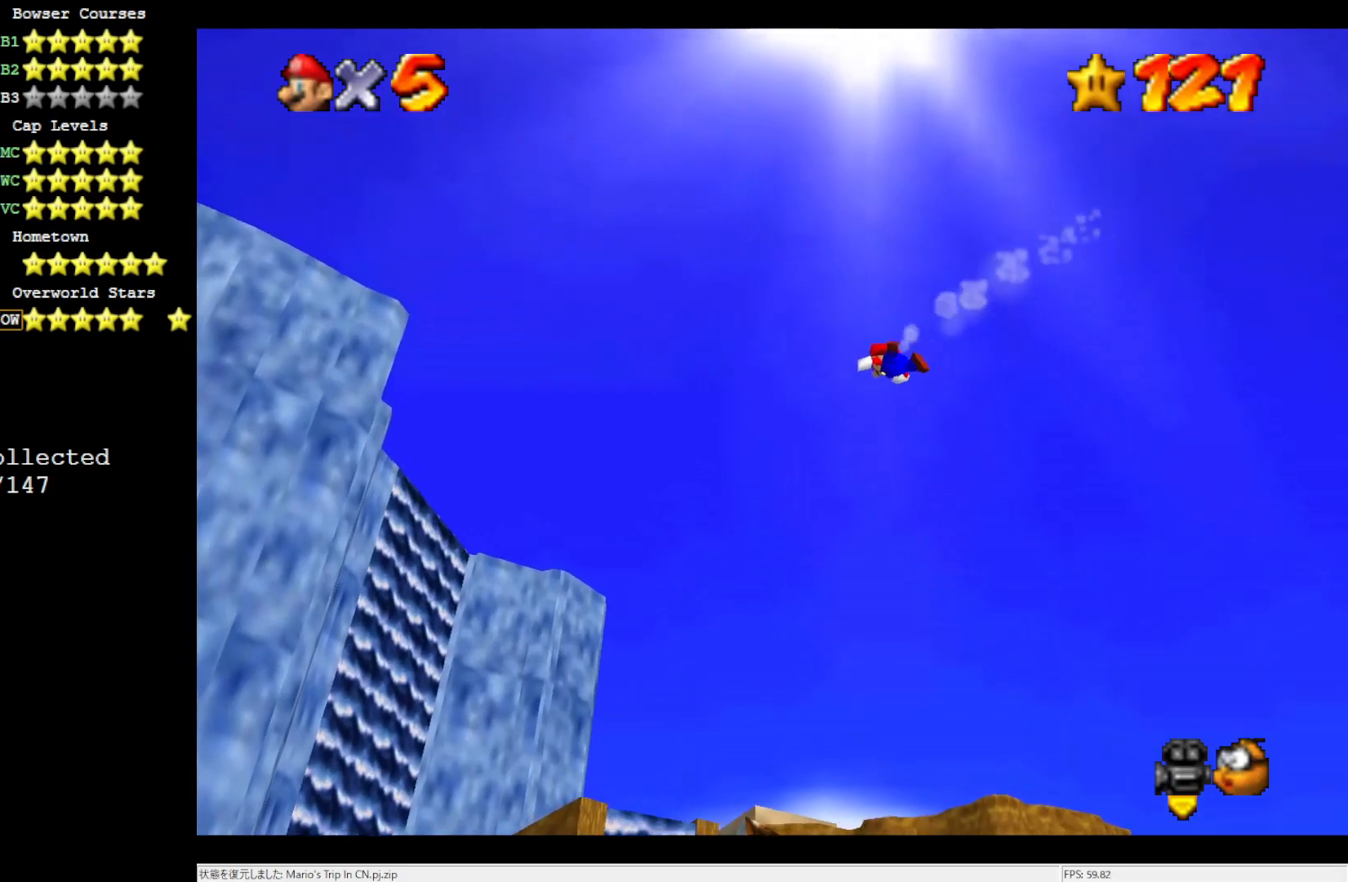
{"buttons": [], "left_stick": "center", "events": []}
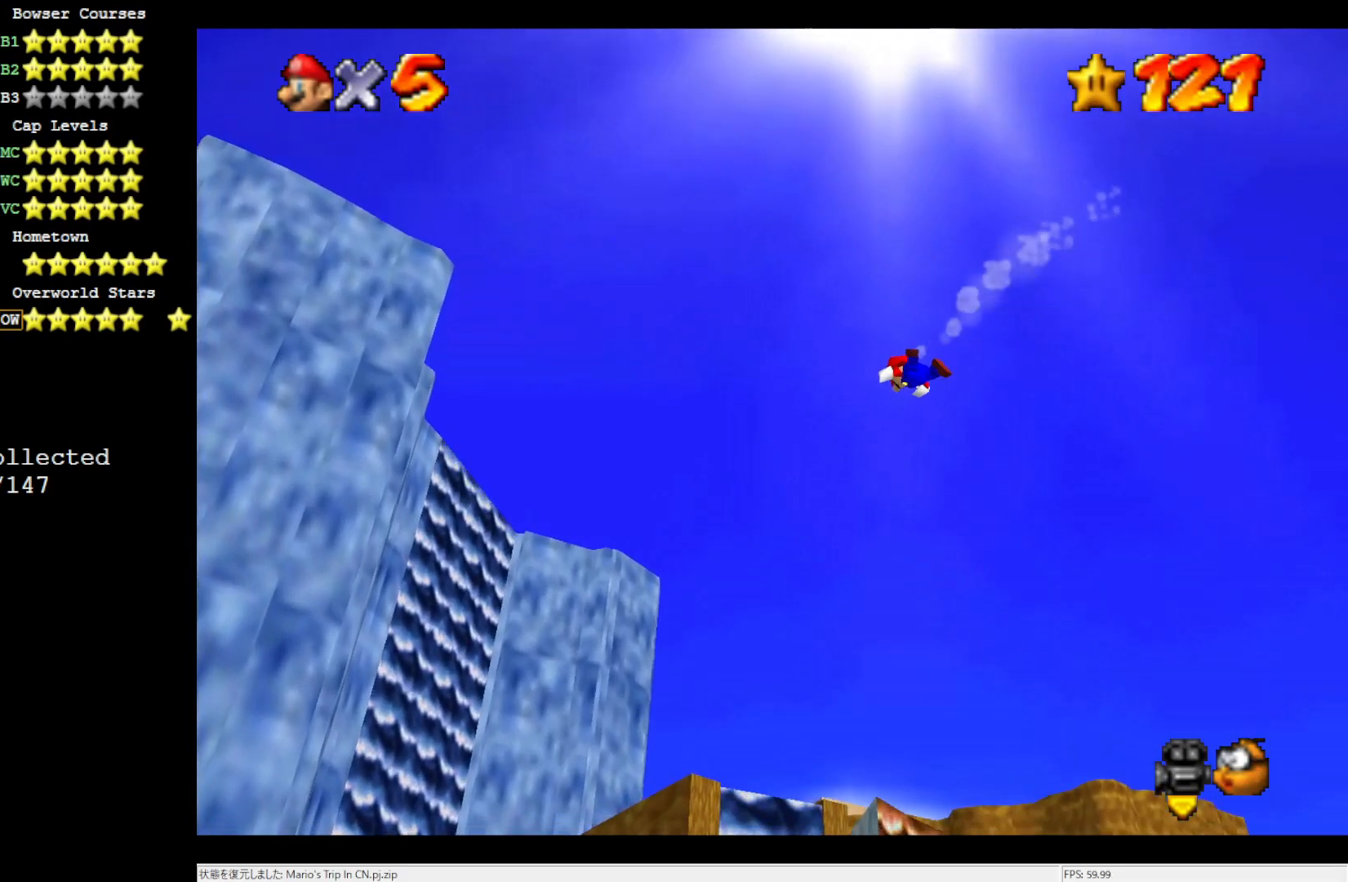
{"buttons": [], "left_stick": "center", "events": []}
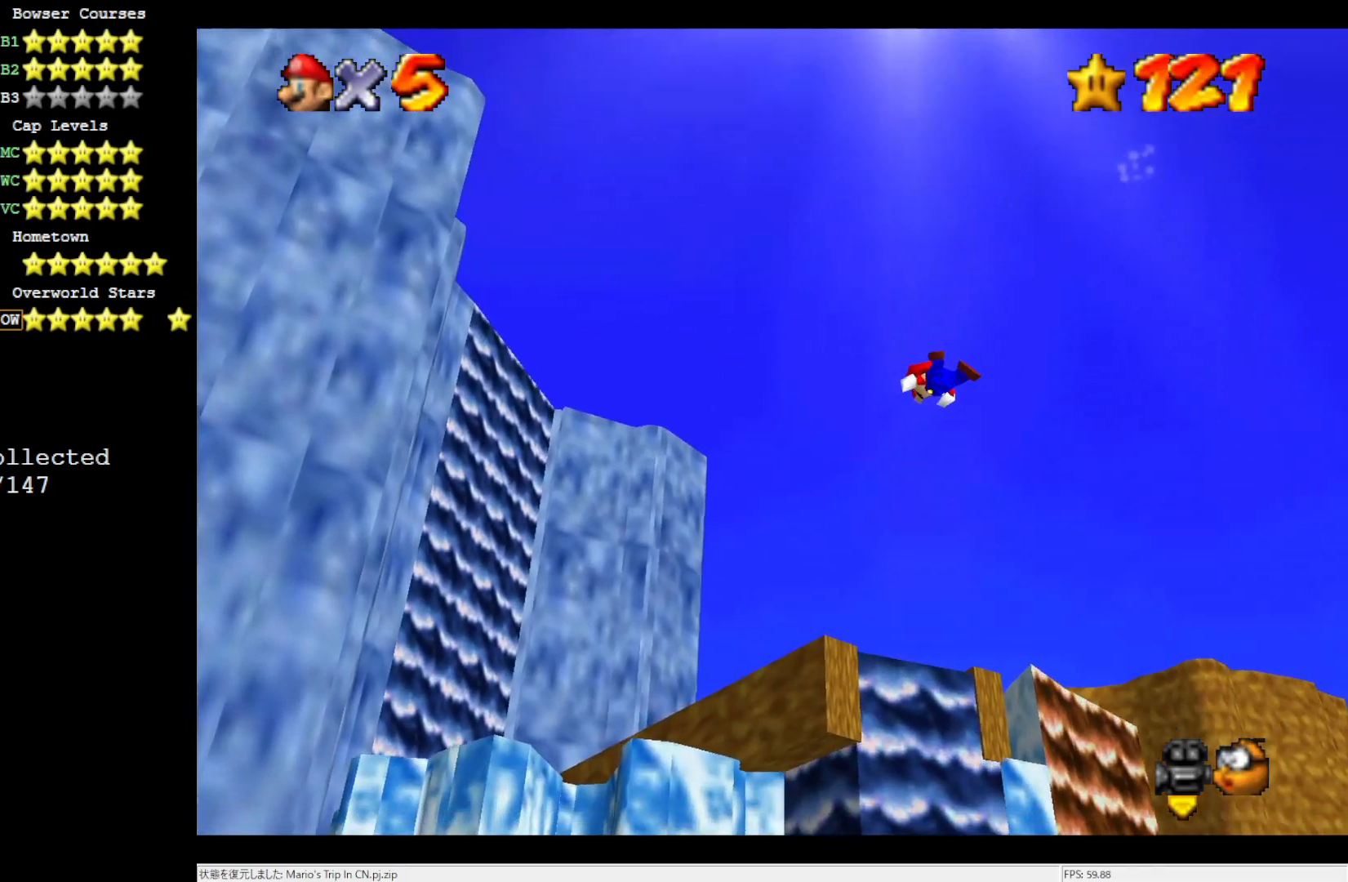
{"buttons": [], "left_stick": "center", "events": []}
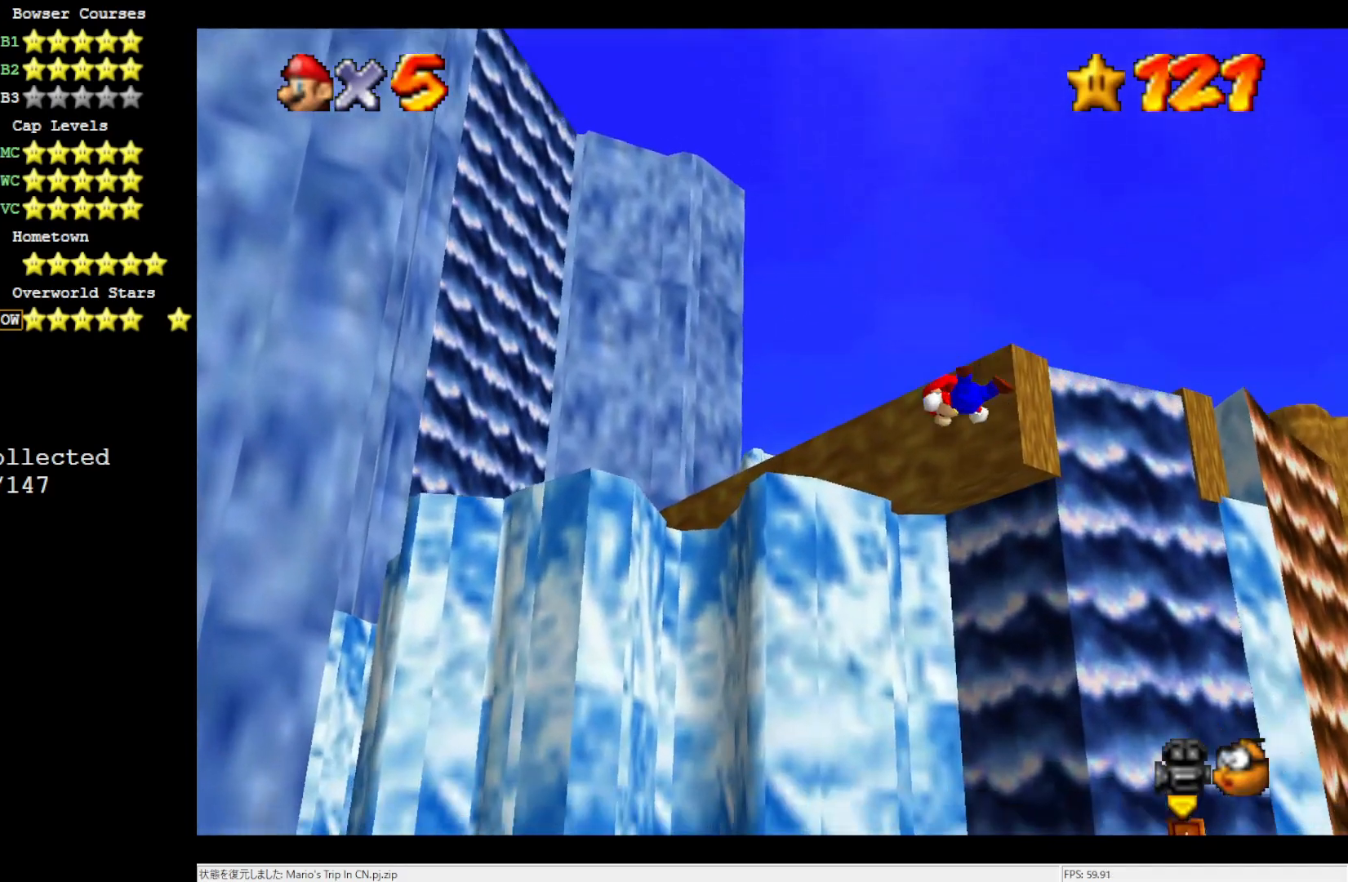
{"buttons": [], "left_stick": "center", "events": []}
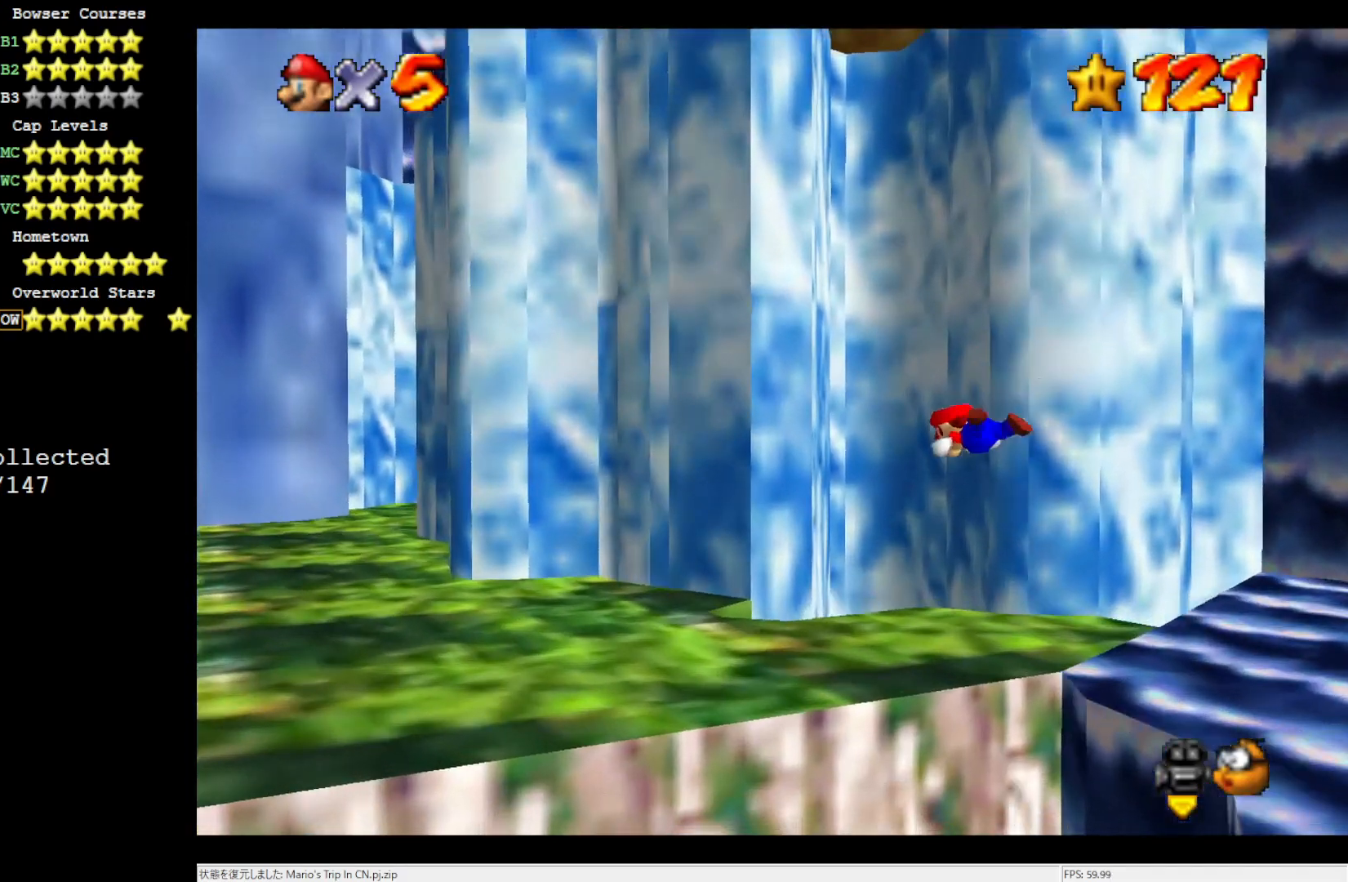
{"buttons": ["A"], "left_stick": "center", "events": [[500, "A", "down"]]}
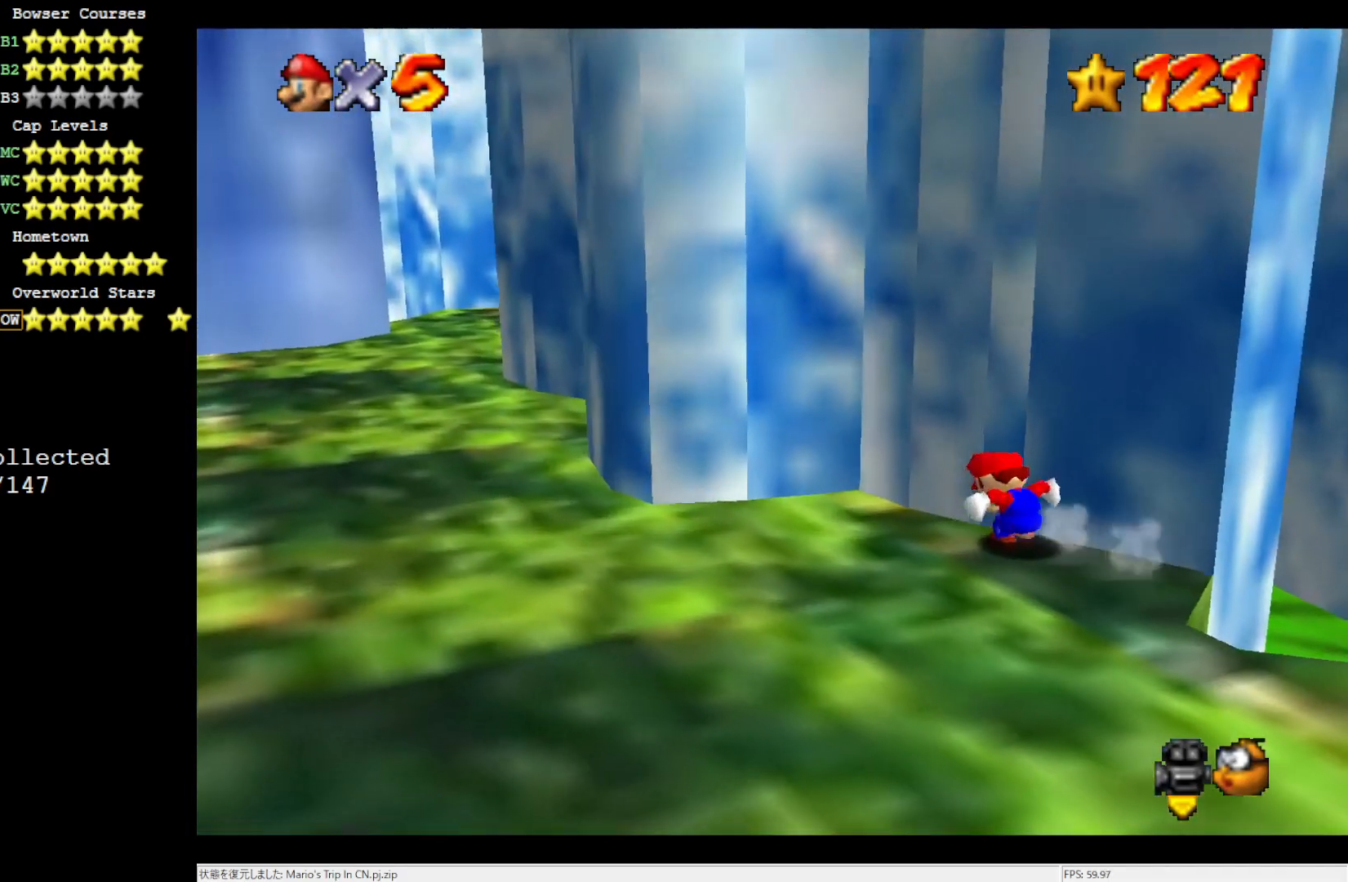
{"buttons": [], "left_stick": "down-right", "events": [[117, "left_stick", "down-right"], [150, "A", "up"]]}
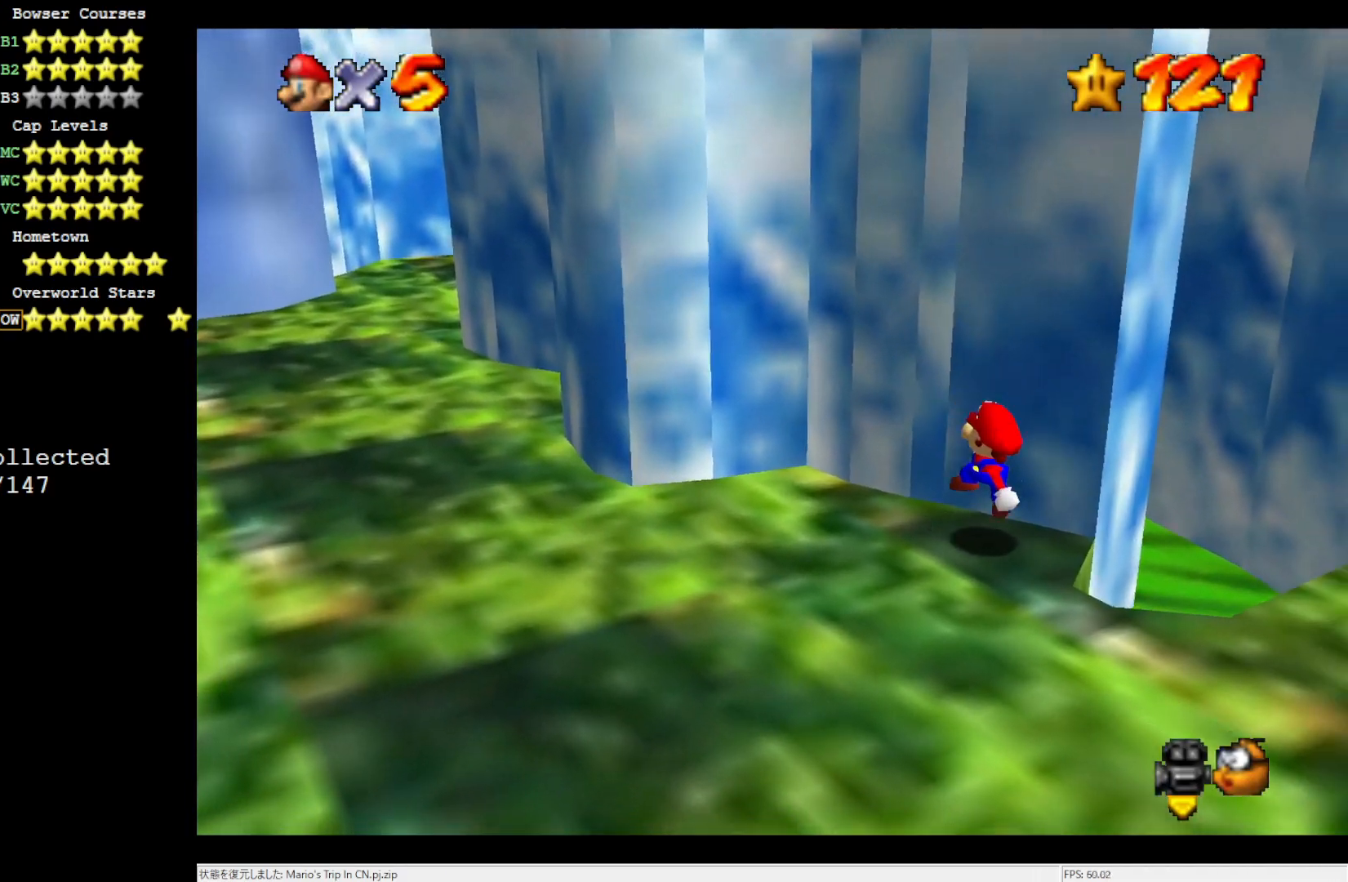
{"buttons": ["C_DOWN"], "left_stick": "down", "events": [[150, "C_LEFT", "down"], [150, "left_stick", "center"], [183, "C_LEFT", "up"], [283, "left_stick", "down"], [450, "C_DOWN", "down"]]}
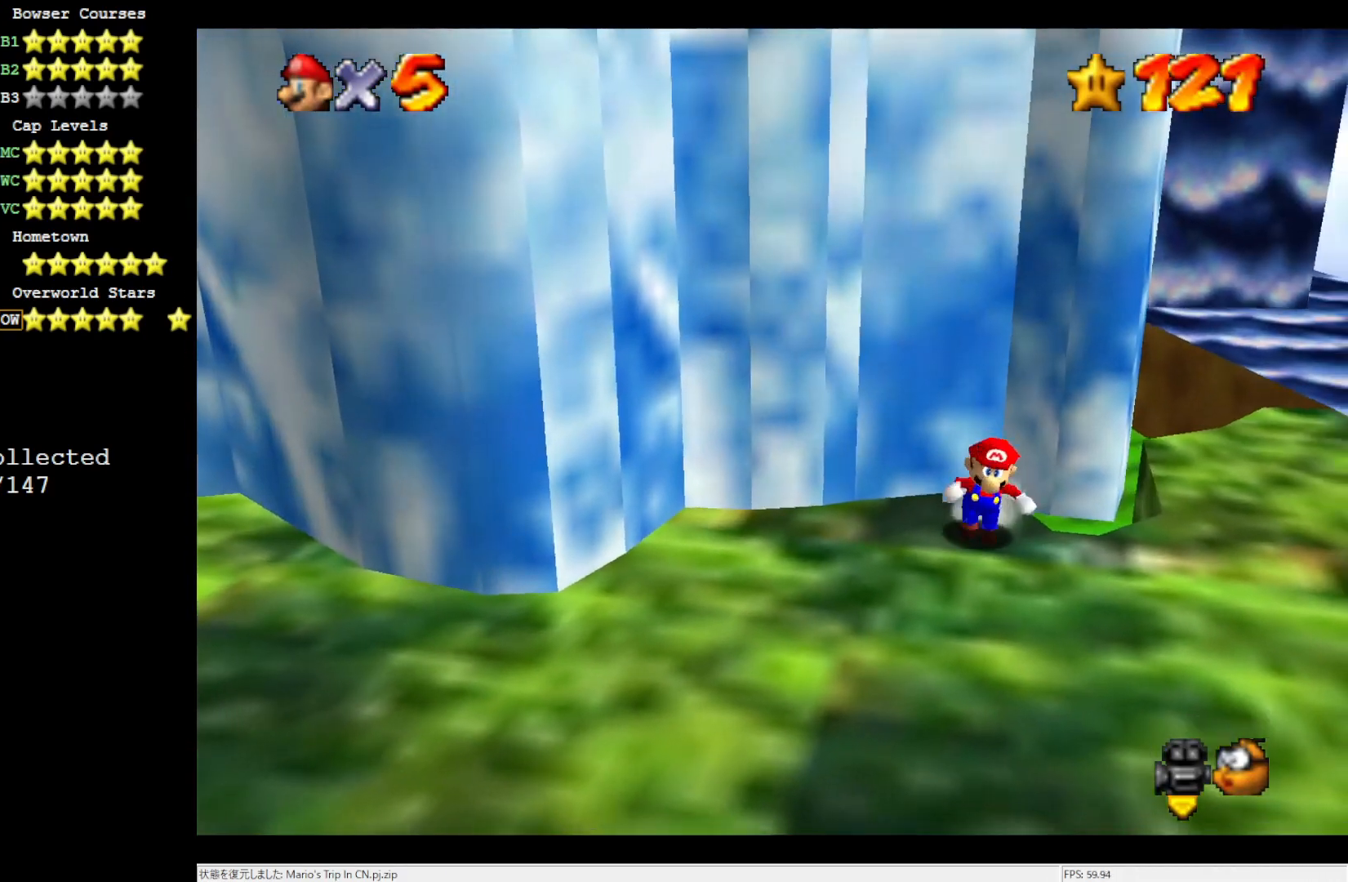
{"buttons": [], "left_stick": "up-right", "events": [[83, "C_DOWN", "up"], [117, "left_stick", "down-right"], [233, "left_stick", "right"], [383, "left_stick", "up-right"]]}
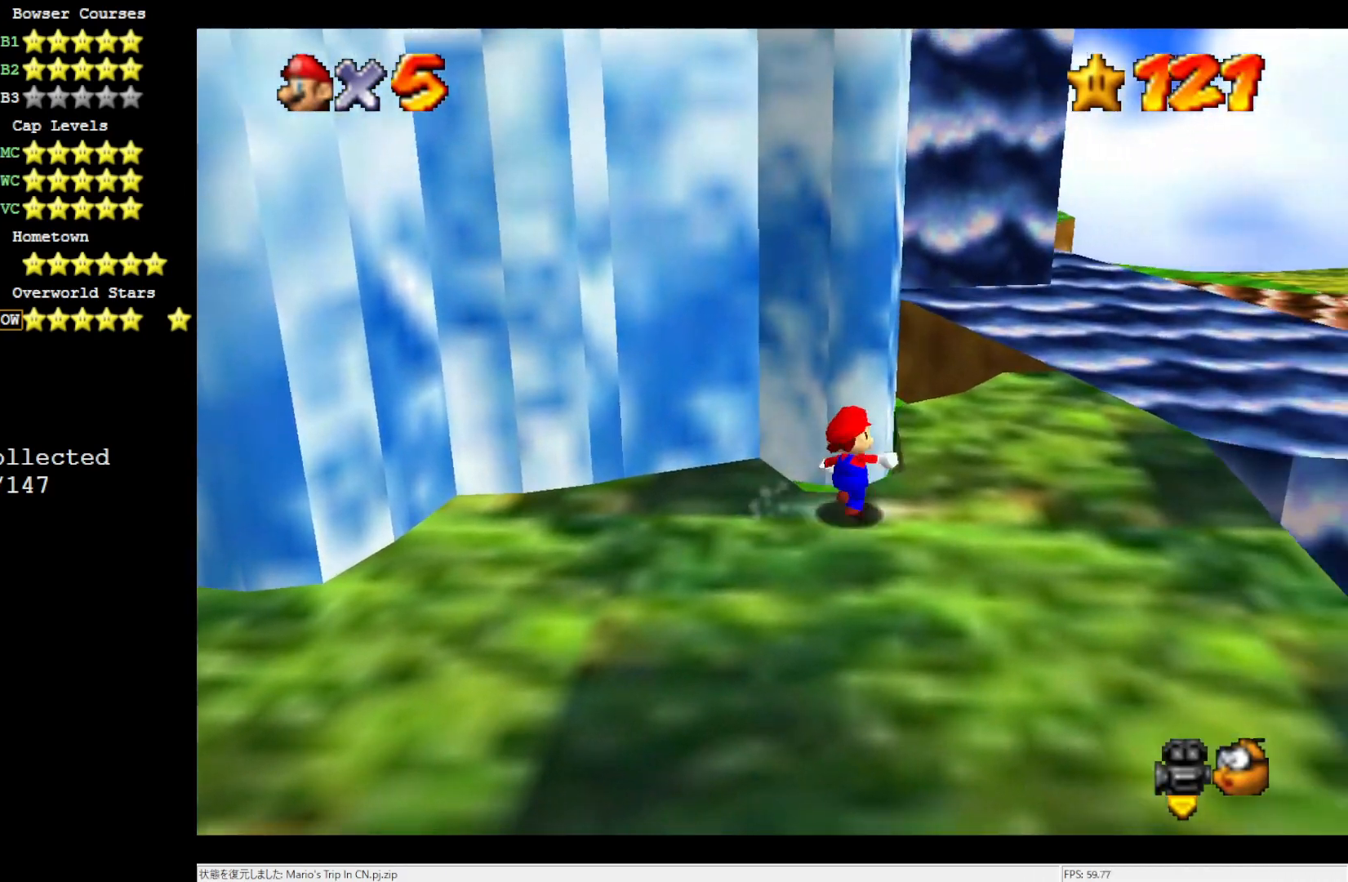
{"buttons": [], "left_stick": "up-right", "events": []}
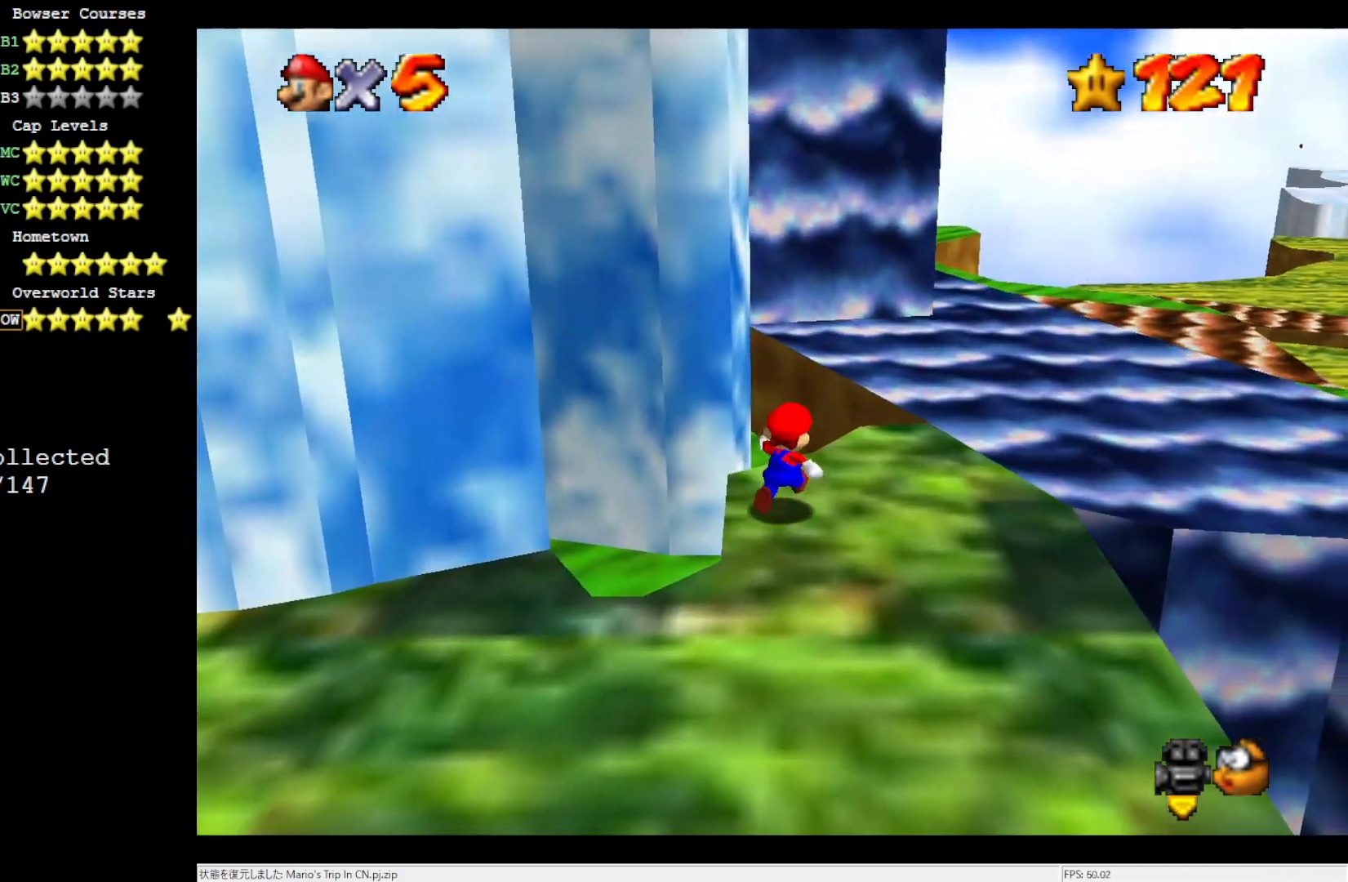
{"buttons": [], "left_stick": "up-right", "events": [[117, "Z", "down"], [150, "A", "down"], [283, "Z", "up"], [317, "A", "up"]]}
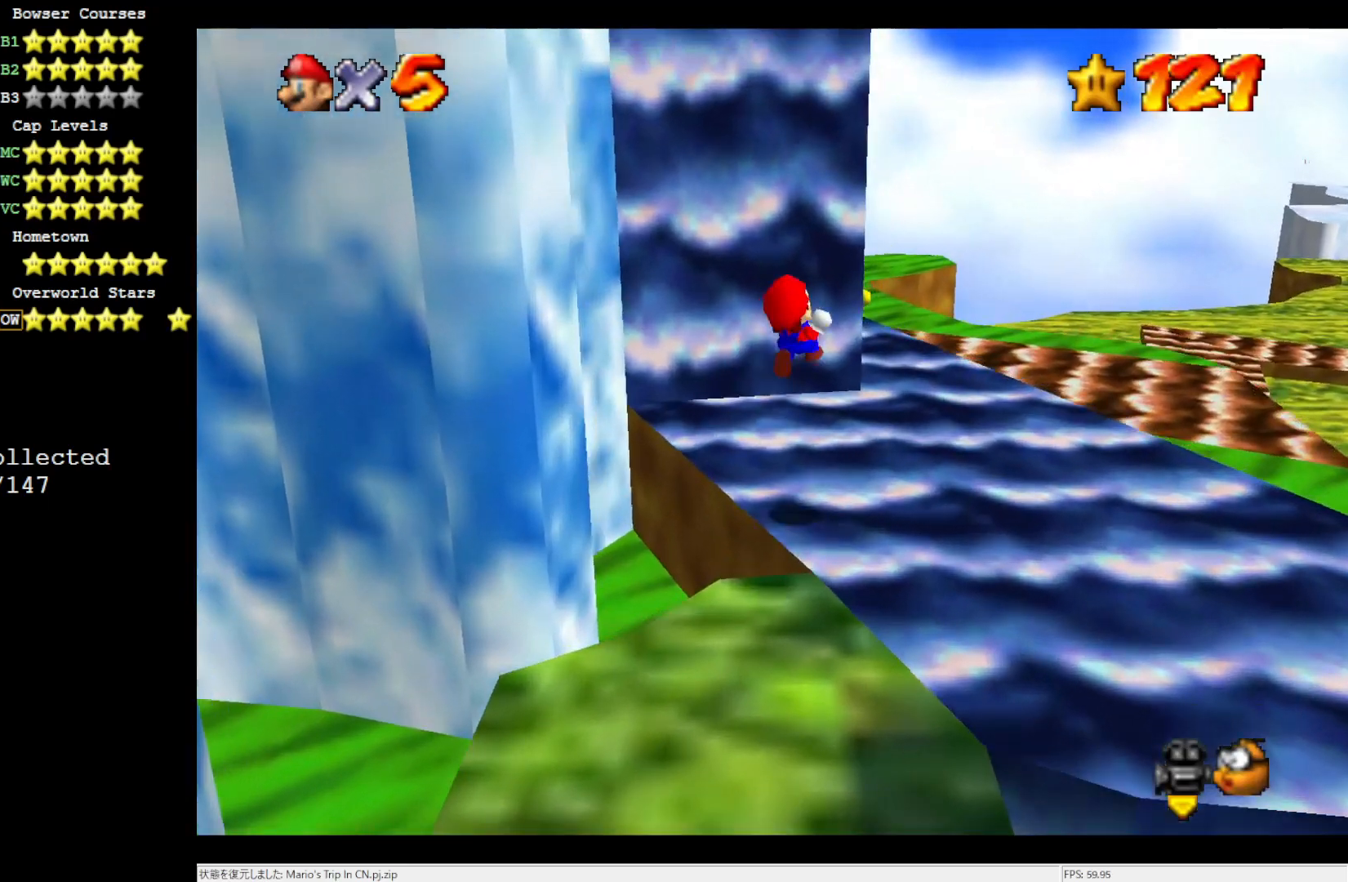
{"buttons": ["C_RIGHT"], "left_stick": "center", "events": [[83, "left_stick", "center"], [183, "left_stick", "left"], [383, "C_RIGHT", "down"], [483, "left_stick", "center"]]}
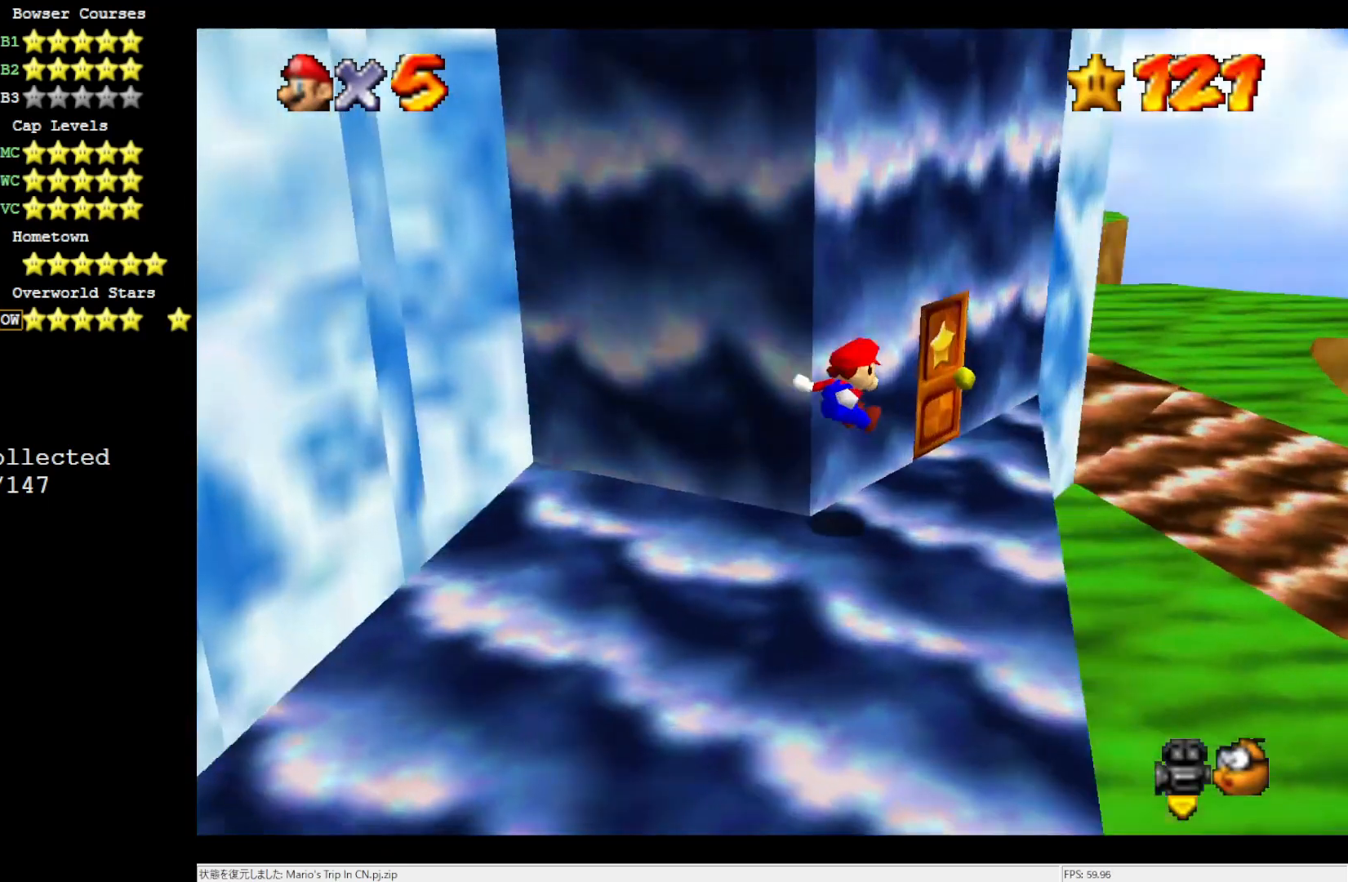
{"buttons": ["C_RIGHT"], "left_stick": "center", "events": [[17, "C_RIGHT", "up"], [417, "C_RIGHT", "down"]]}
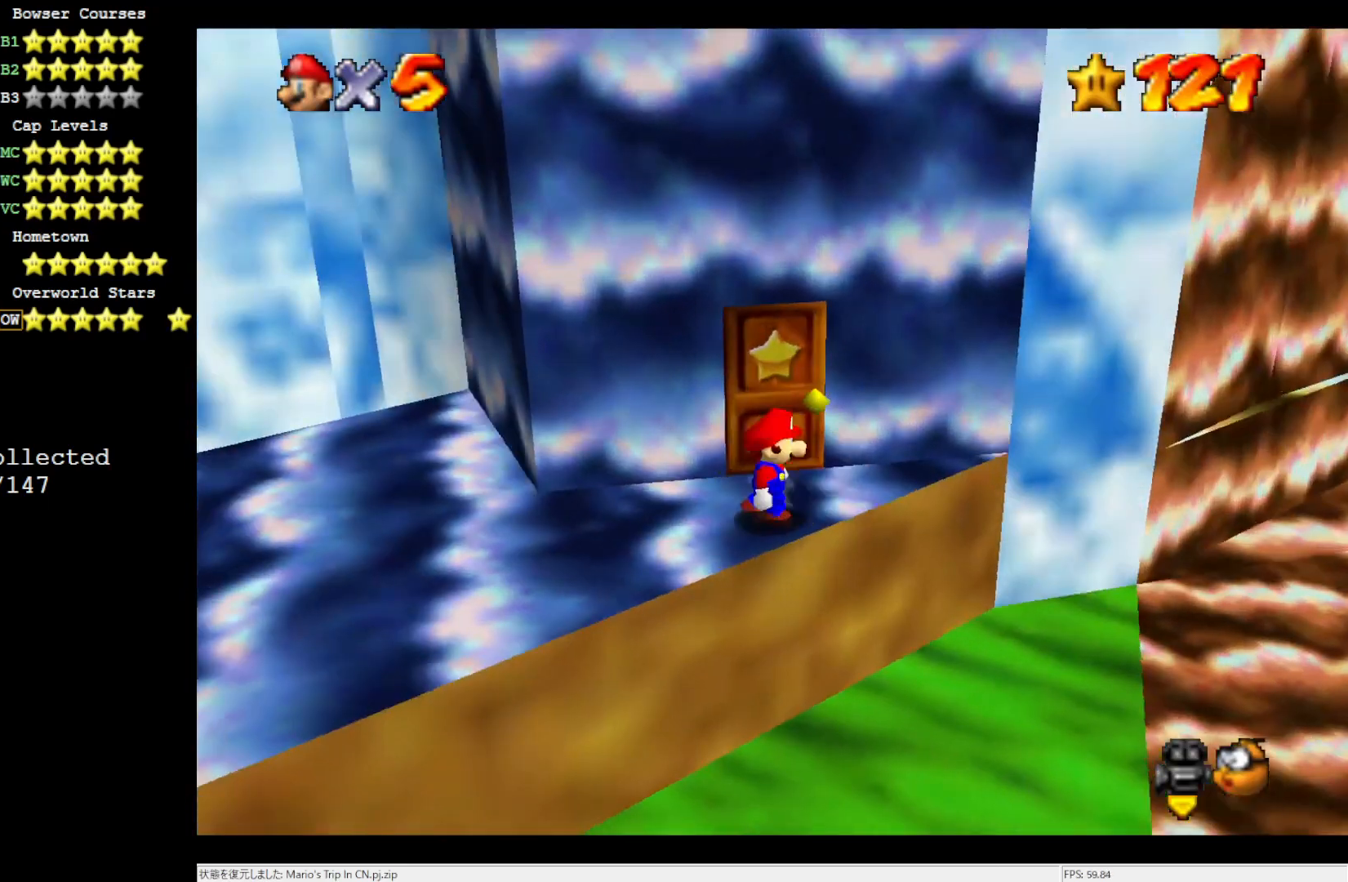
{"buttons": [], "left_stick": "center", "events": [[17, "left_stick", "up"], [50, "C_RIGHT", "up"], [500, "left_stick", "center"]]}